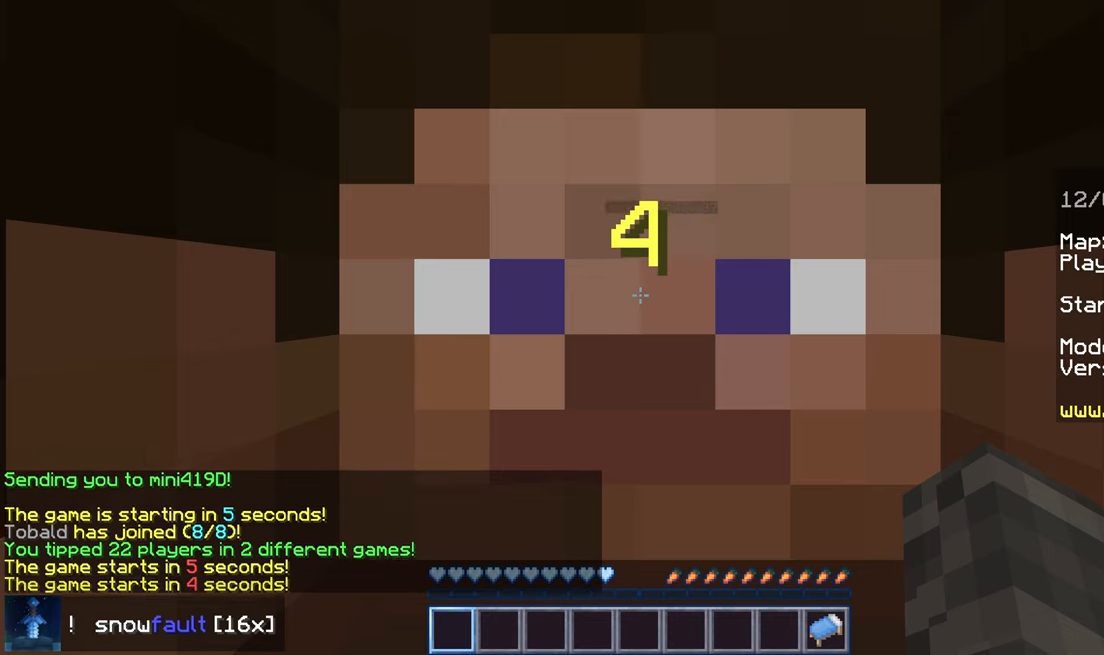
Gameplay with keyboard and mouse; each line is a JSON object with the keys and mouse buttons held at the frame after it. "events" lists presses ("down") and releases ("up") of "down", "left", "right", "space", "up", "mouse_left" and "mouse_right" between this image and that frame as [ms after this image, input, new state], when the widget could be followed in between. "mouse_left", "mouse_right" = the "left", "right" buttons of the "mouse" list. No other keys are recorded. Fast repeated clicks can show as one long hold. Mouse movement is not recorded.
{"keys": ["up"], "mouse": [], "events": [[80, "up", "down"]]}
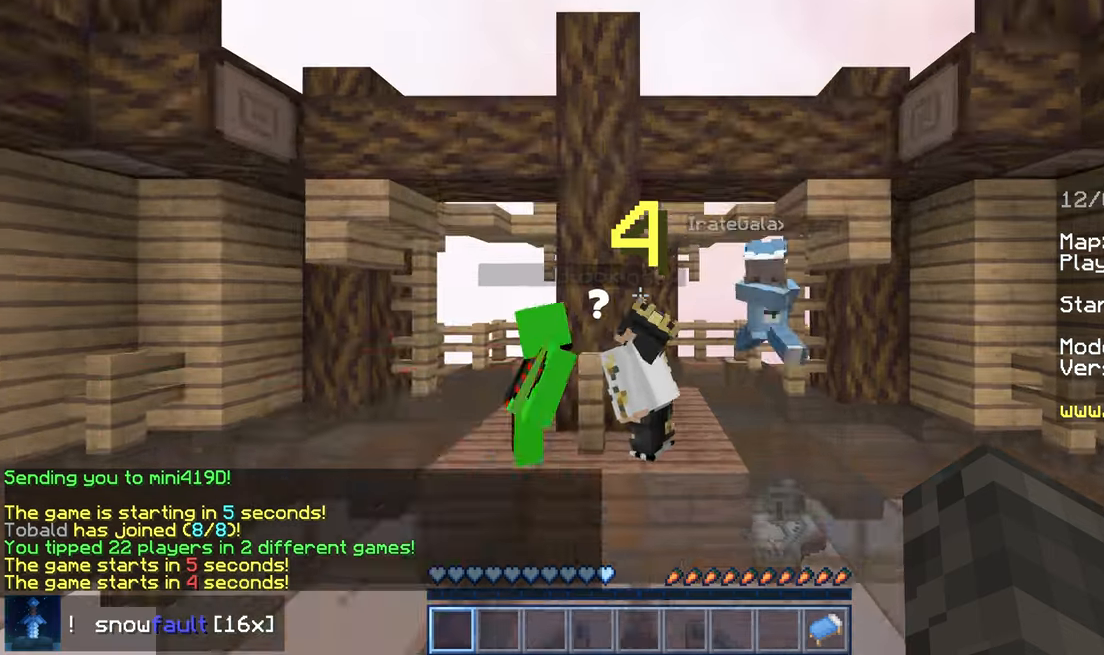
{"keys": ["left", "up"], "mouse": [], "events": [[320, "left", "down"]]}
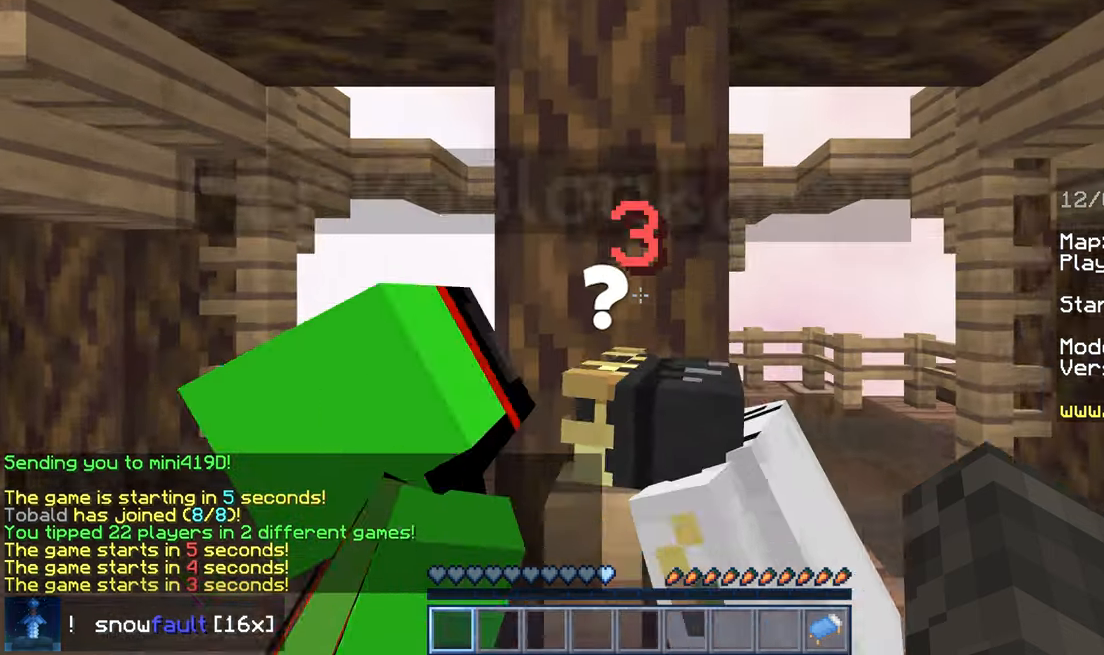
{"keys": ["up"], "mouse": [], "events": [[40, "left", "up"], [320, "right", "down"], [400, "right", "up"]]}
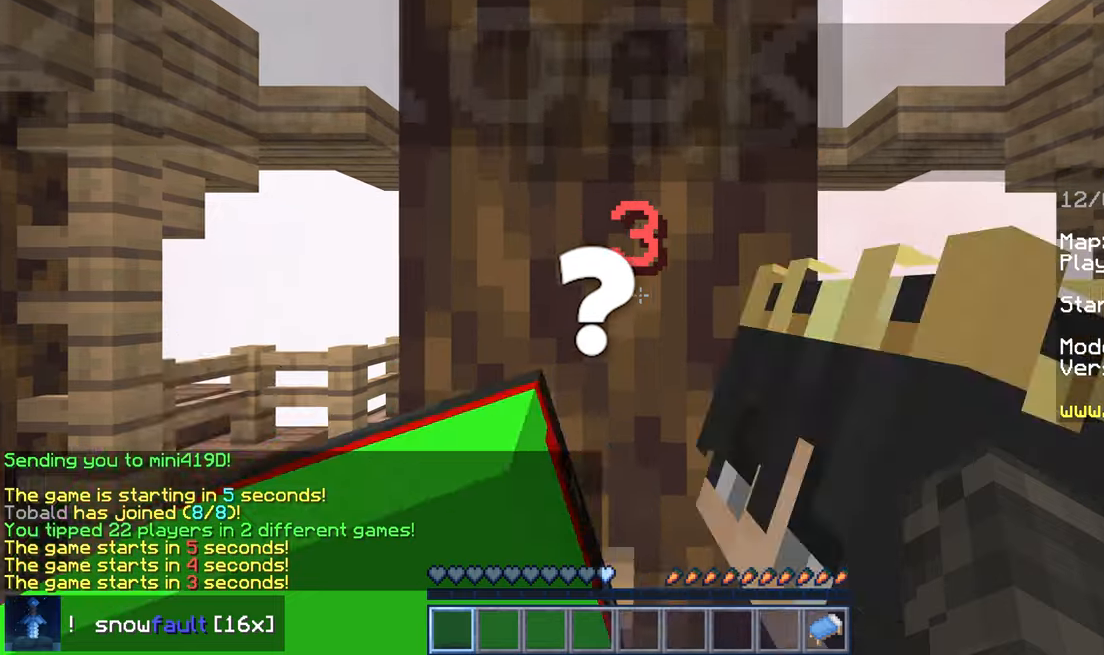
{"keys": [], "mouse": [], "events": [[240, "up", "up"]]}
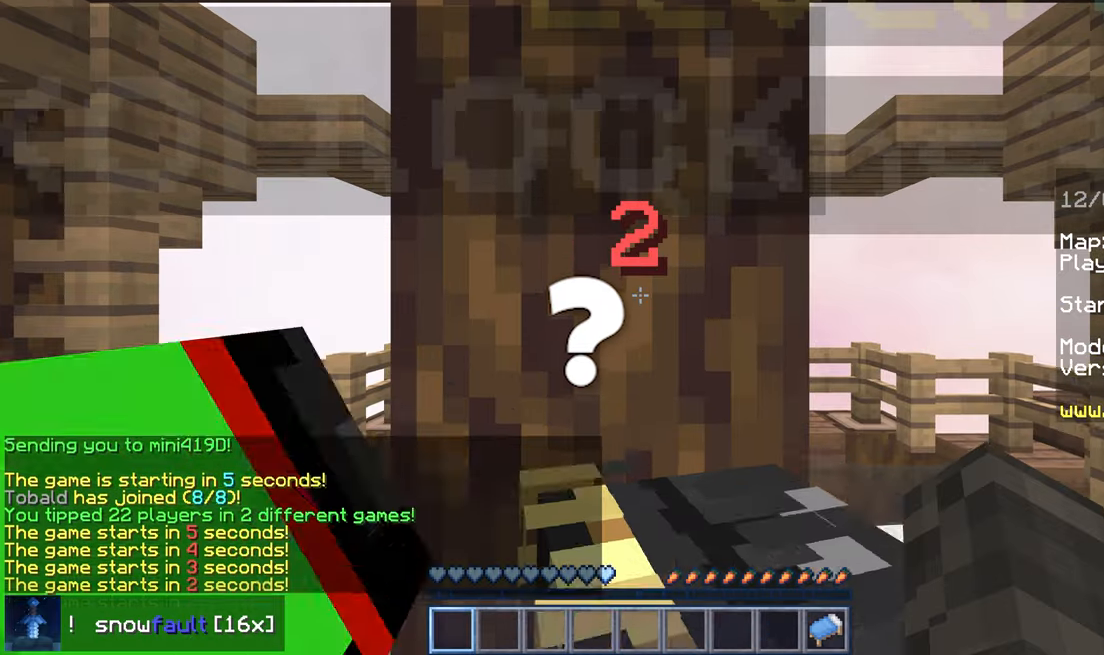
{"keys": [], "mouse": [], "events": []}
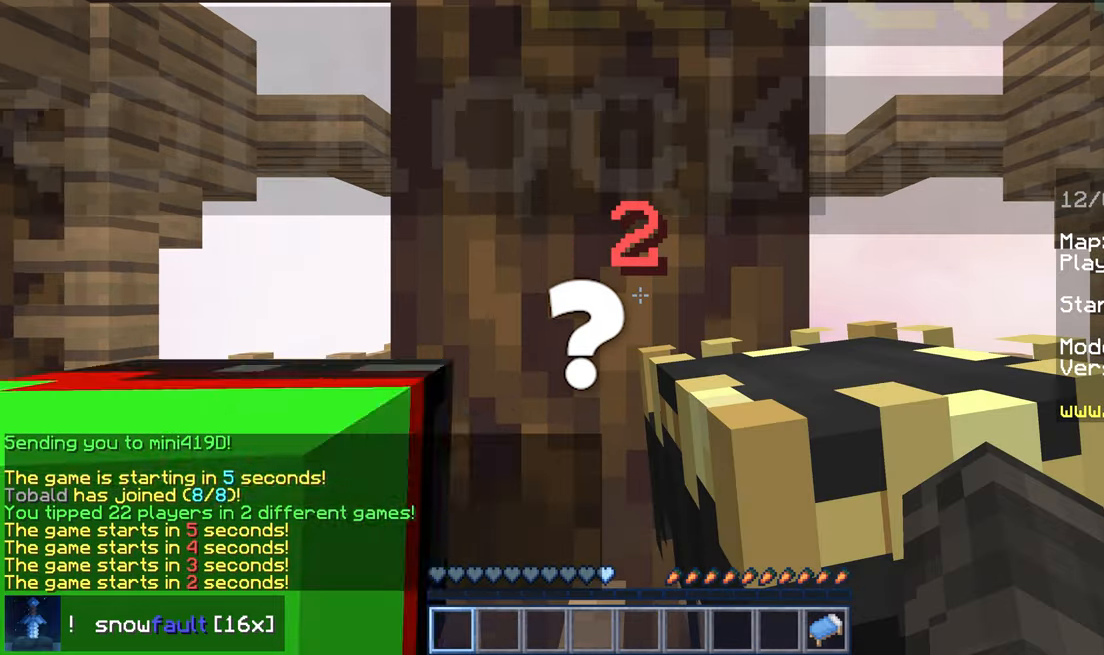
{"keys": [], "mouse": [], "events": []}
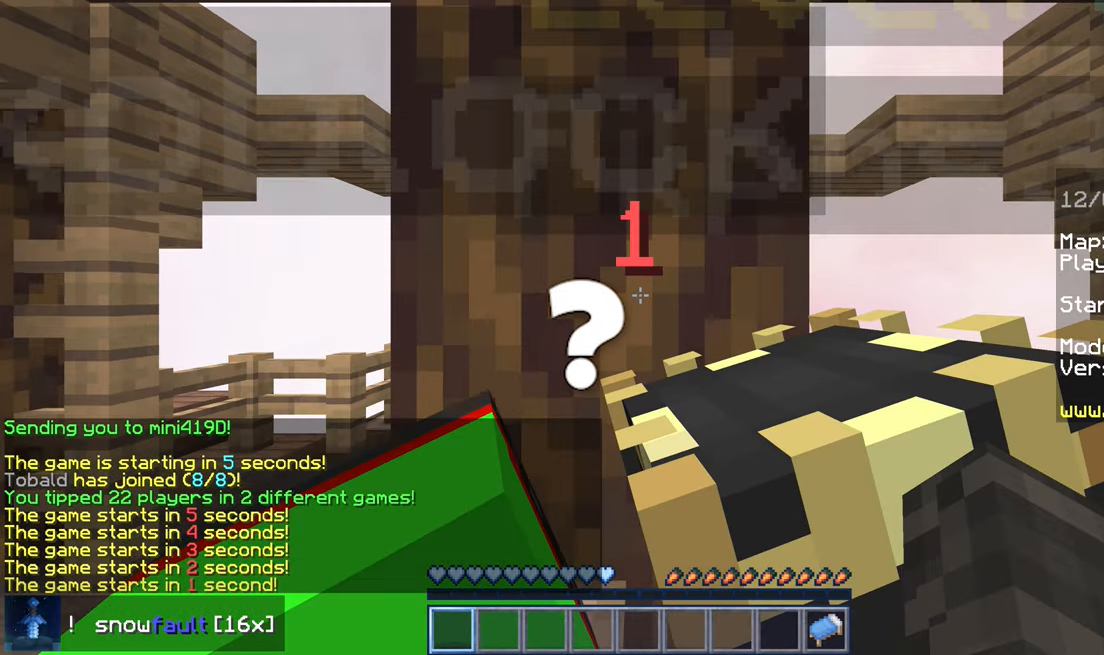
{"keys": [], "mouse": [], "events": []}
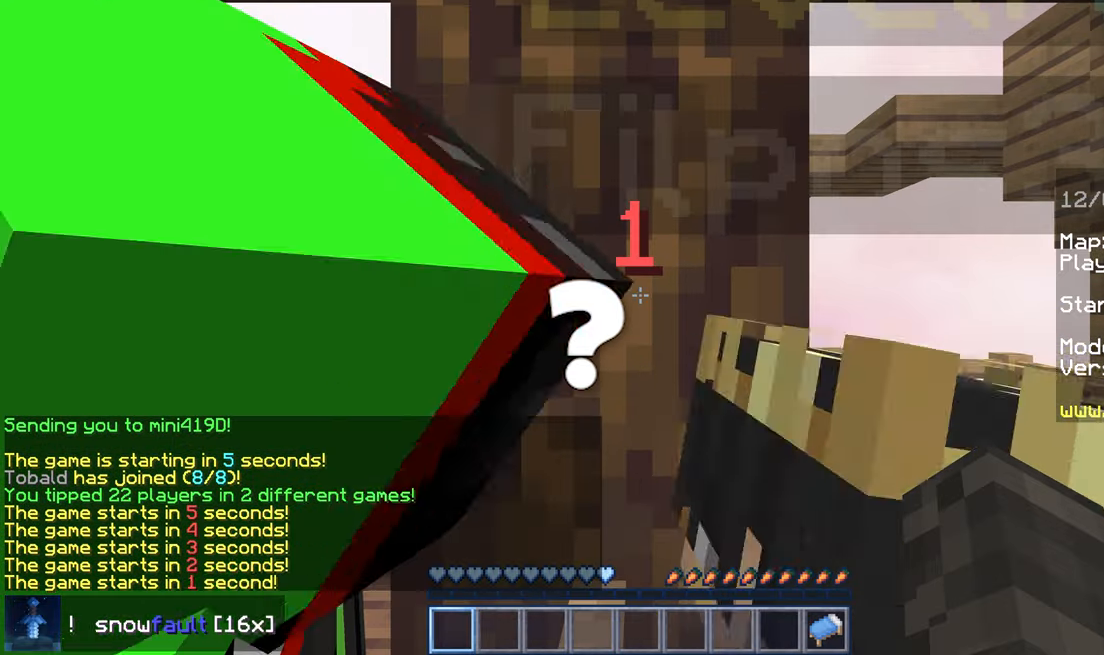
{"keys": [], "mouse": [], "events": []}
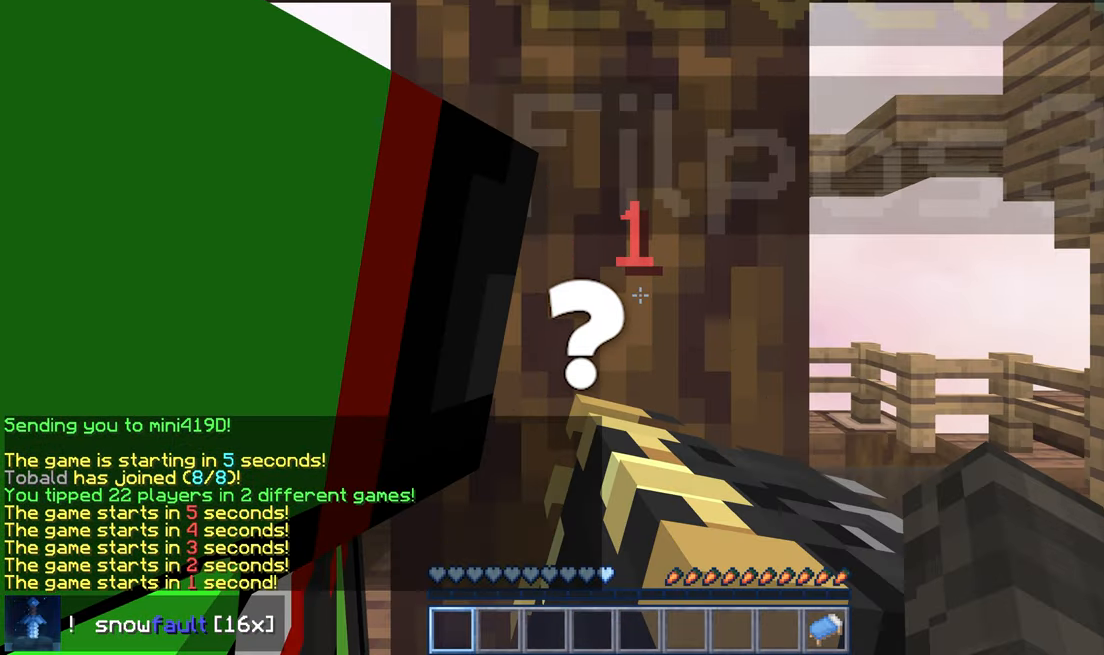
{"keys": [], "mouse": [], "events": []}
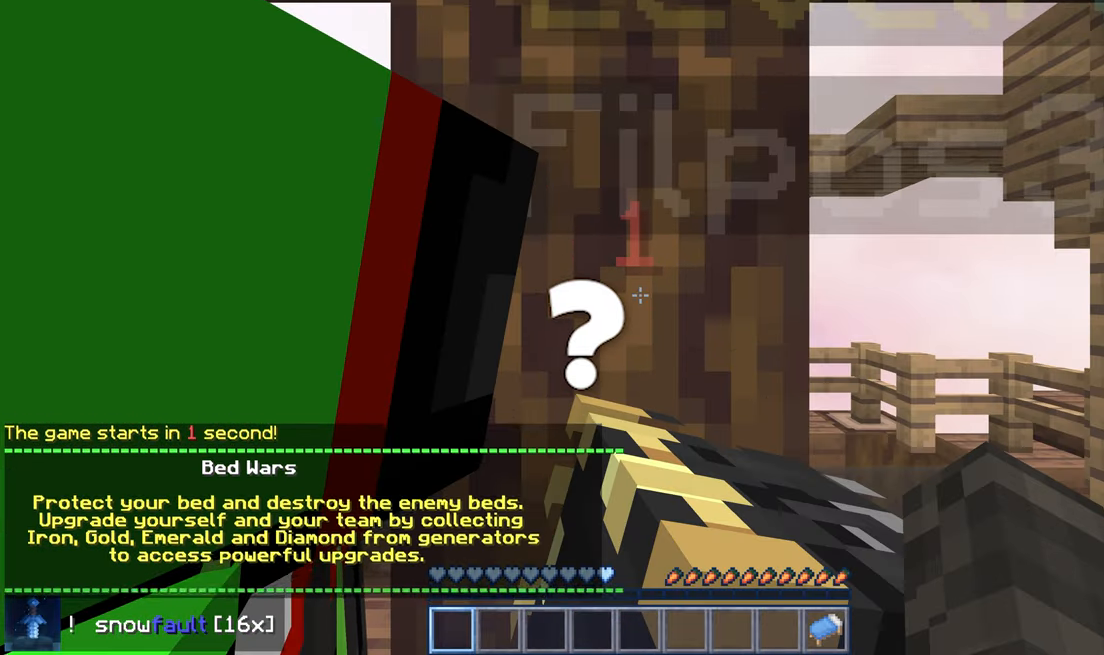
{"keys": [], "mouse": [], "events": []}